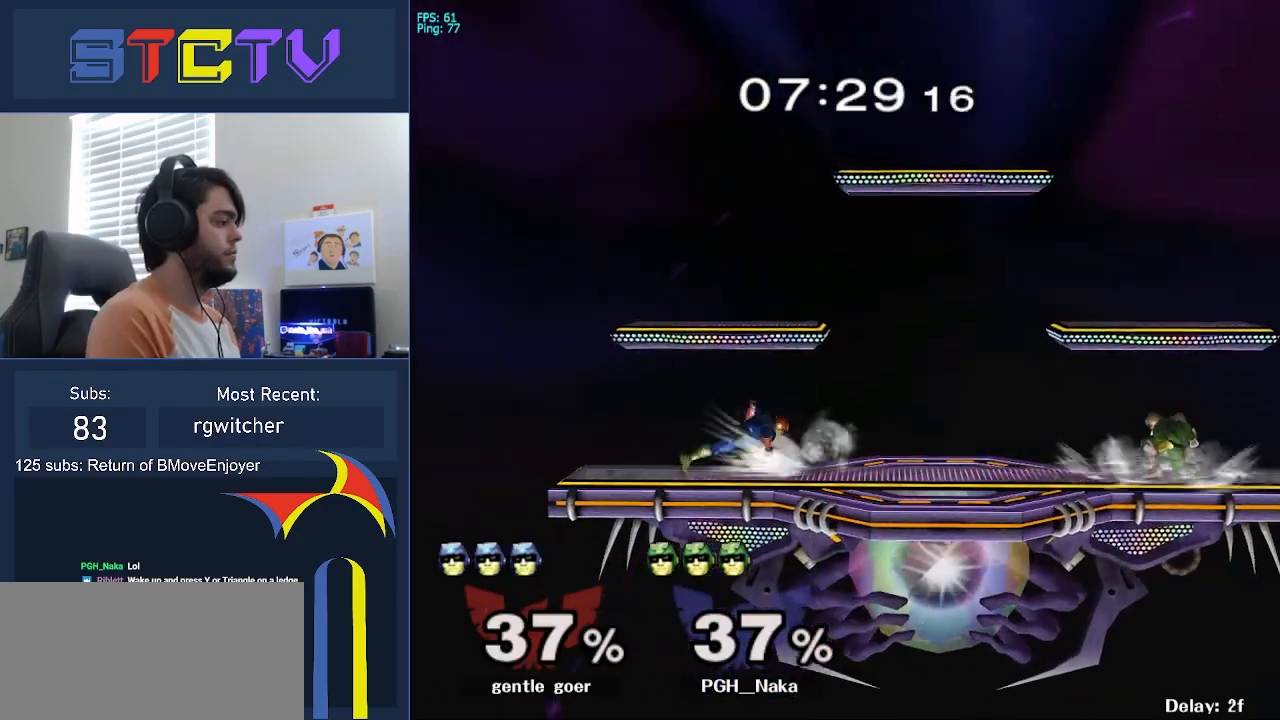
Gameplay with a controller (Nintendo layout); each line is a JSON object with the inputs held at the frame after it. "events" lists button and stick changes between this image and that frame as [ms after this image, input, new state], when the widget could be followed in between. Not read: L3 R3.
{"buttons": [], "left_stick": "right", "right_stick": "center", "events": [[83, "Y", "down"], [117, "Y", "up"], [150, "A", "down"], [250, "A", "up"]]}
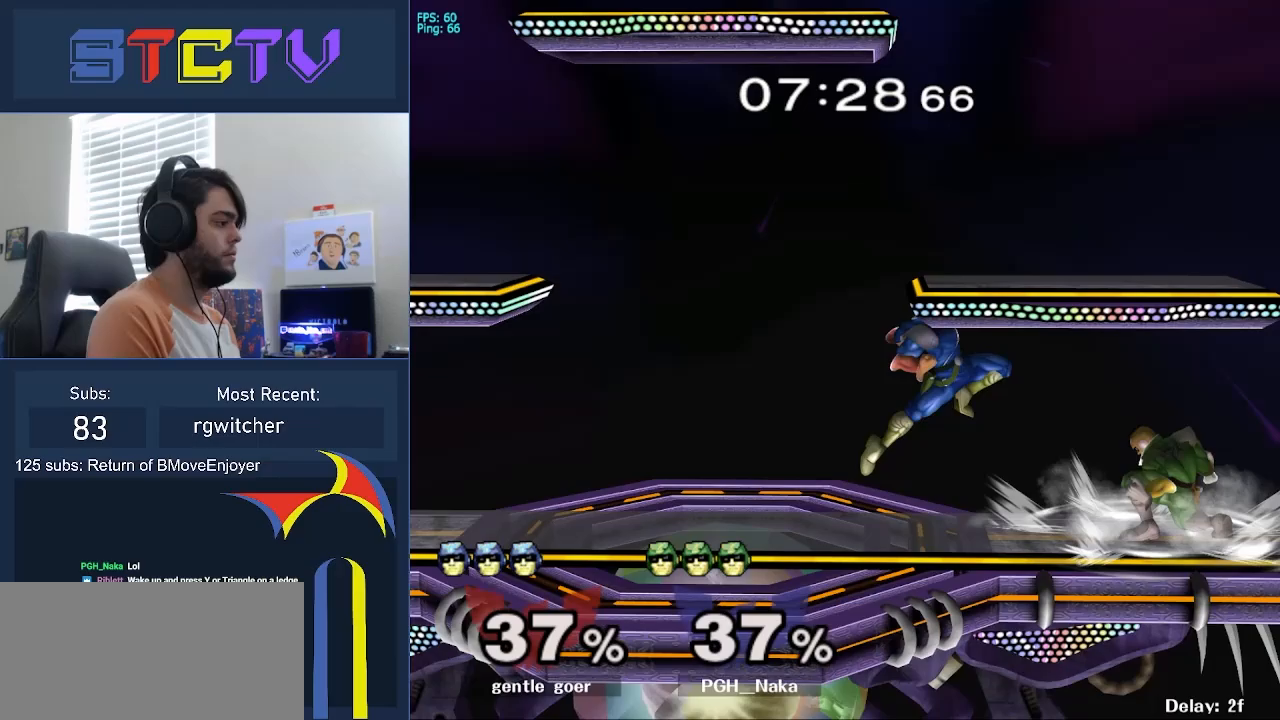
{"buttons": [], "left_stick": "center", "right_stick": "center", "events": [[117, "R1", "down"], [133, "left_stick", "down"], [183, "left_stick", "center"], [250, "R1", "up"], [367, "A", "down"], [433, "A", "up"]]}
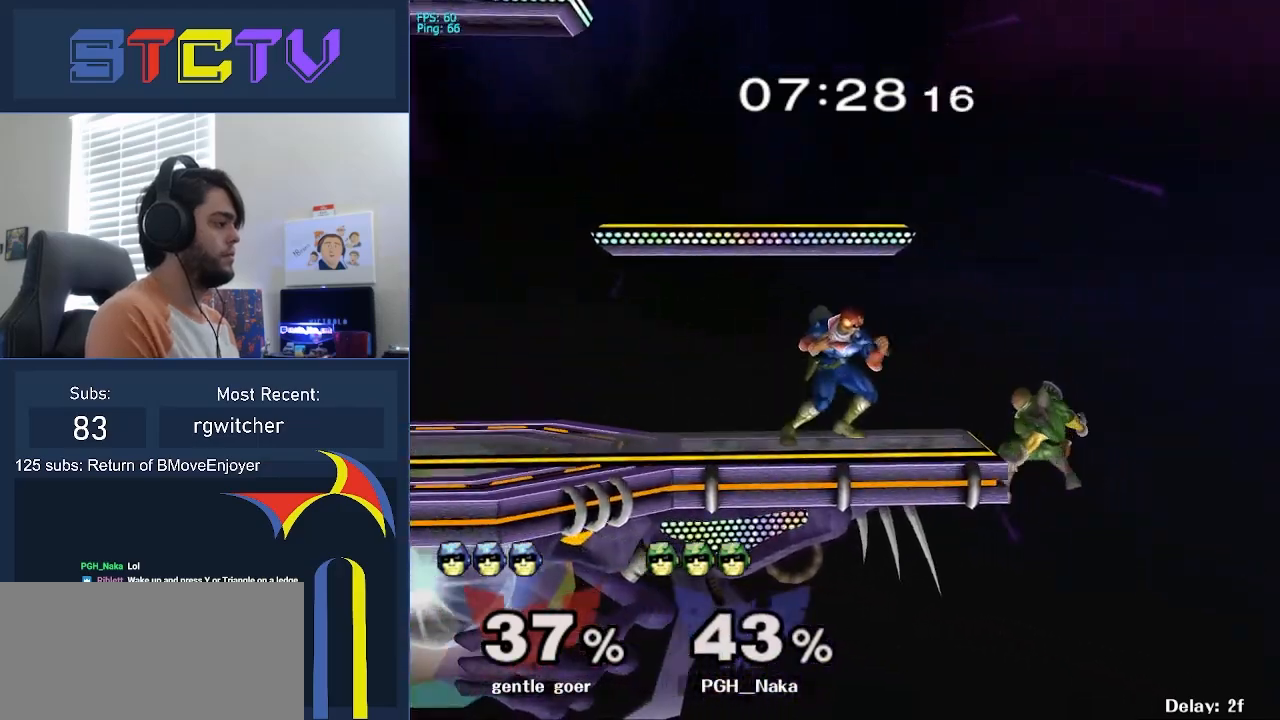
{"buttons": ["Y"], "left_stick": "right", "right_stick": "center", "events": [[33, "A", "down"], [117, "A", "up"], [350, "left_stick", "left"], [500, "Y", "down"], [500, "left_stick", "right"]]}
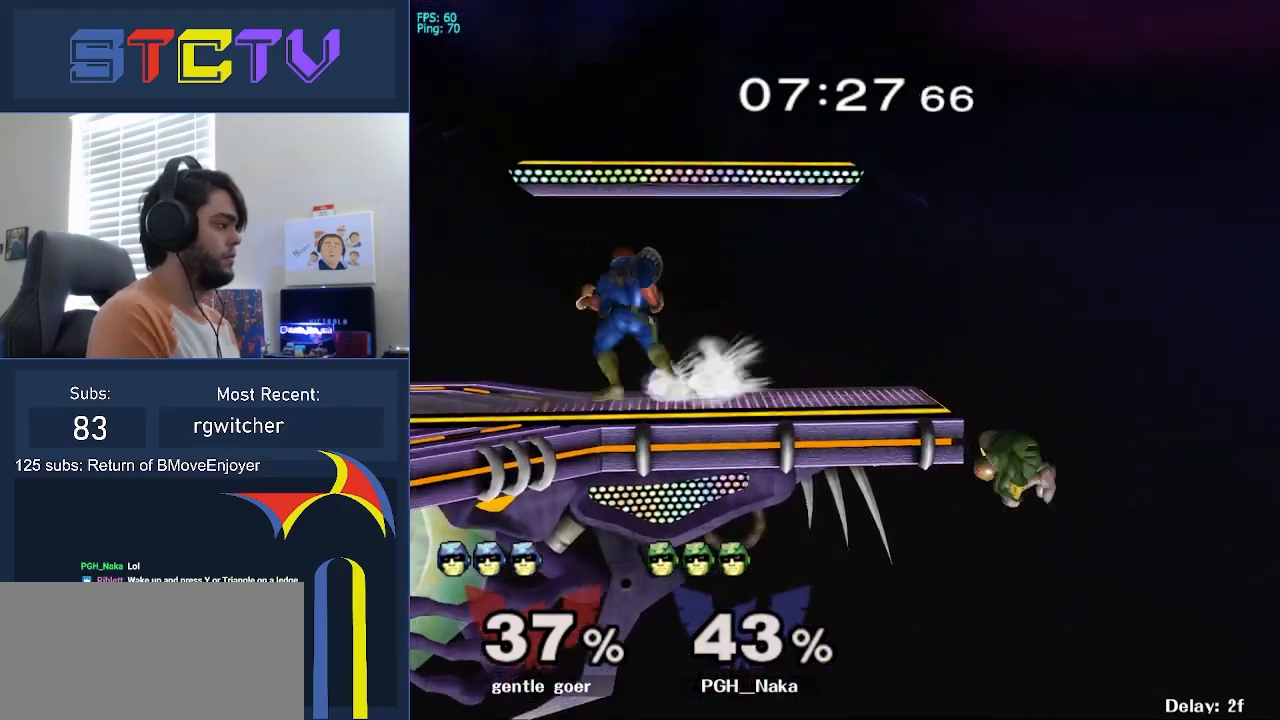
{"buttons": ["Y"], "left_stick": "left", "right_stick": "center", "events": [[17, "Y", "up"], [233, "left_stick", "center"], [350, "left_stick", "down-left"], [433, "Y", "down"], [450, "left_stick", "left"]]}
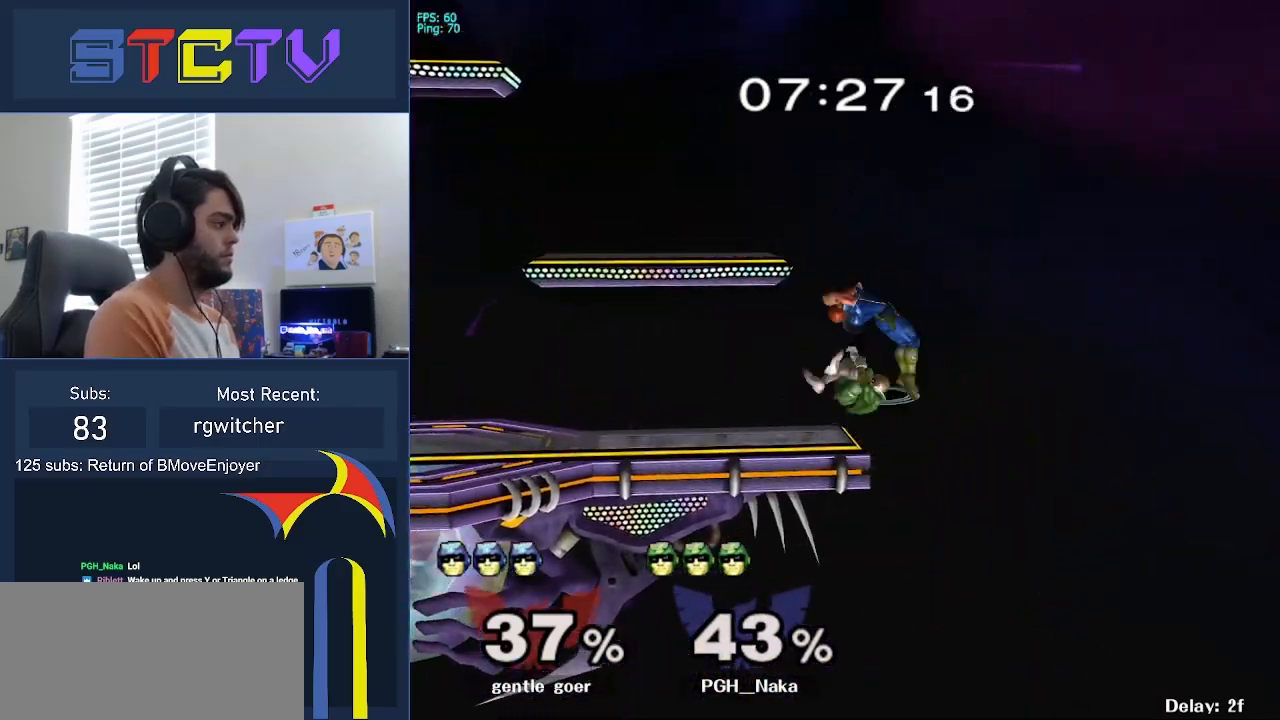
{"buttons": [], "left_stick": "center", "right_stick": "center", "events": [[17, "Y", "up"], [83, "Y", "down"], [283, "Y", "up"], [333, "left_stick", "down"], [500, "left_stick", "center"]]}
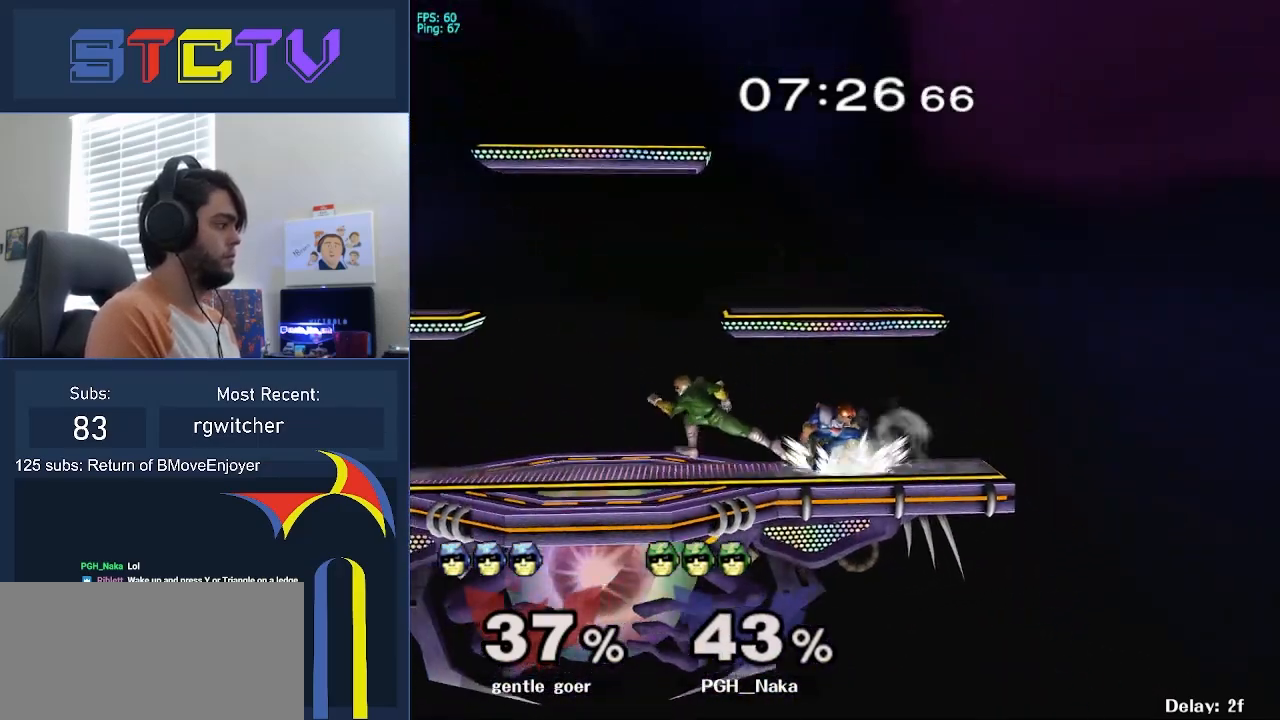
{"buttons": ["B"], "left_stick": "left", "right_stick": "center", "events": [[67, "left_stick", "right"], [167, "left_stick", "left"], [200, "B", "down"]]}
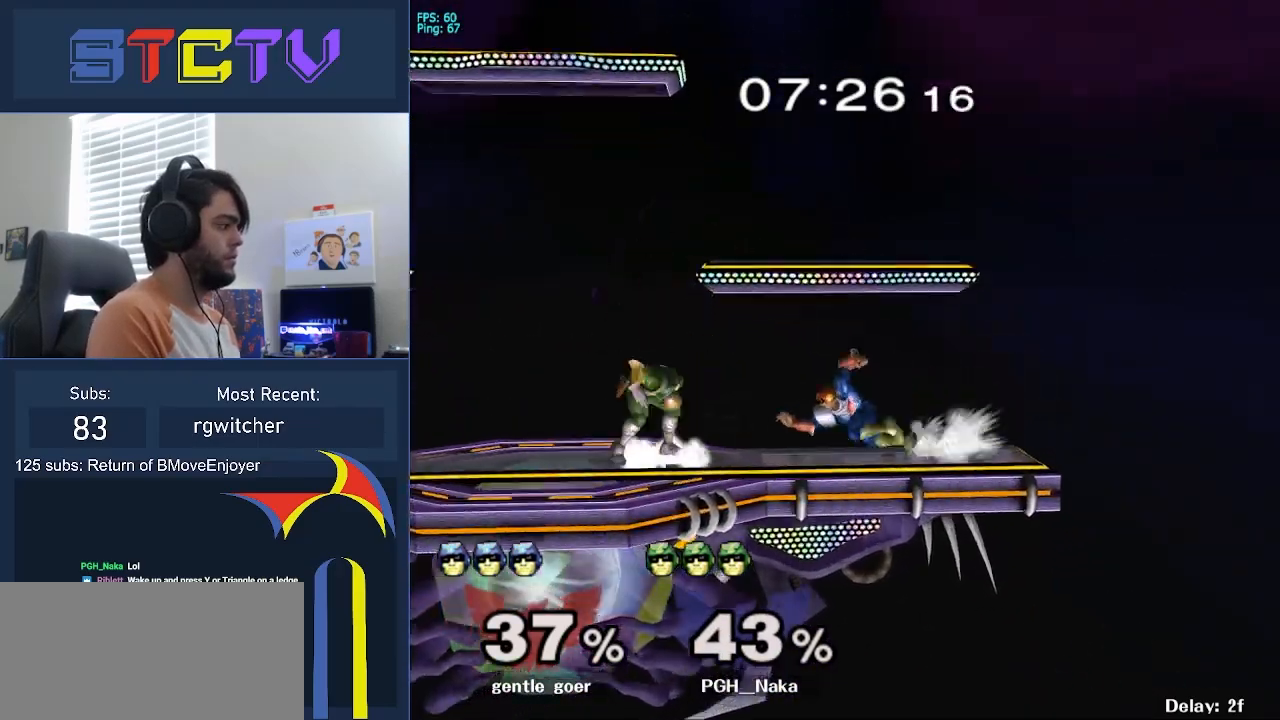
{"buttons": [], "left_stick": "center", "right_stick": "center", "events": [[50, "B", "up"], [267, "left_stick", "center"]]}
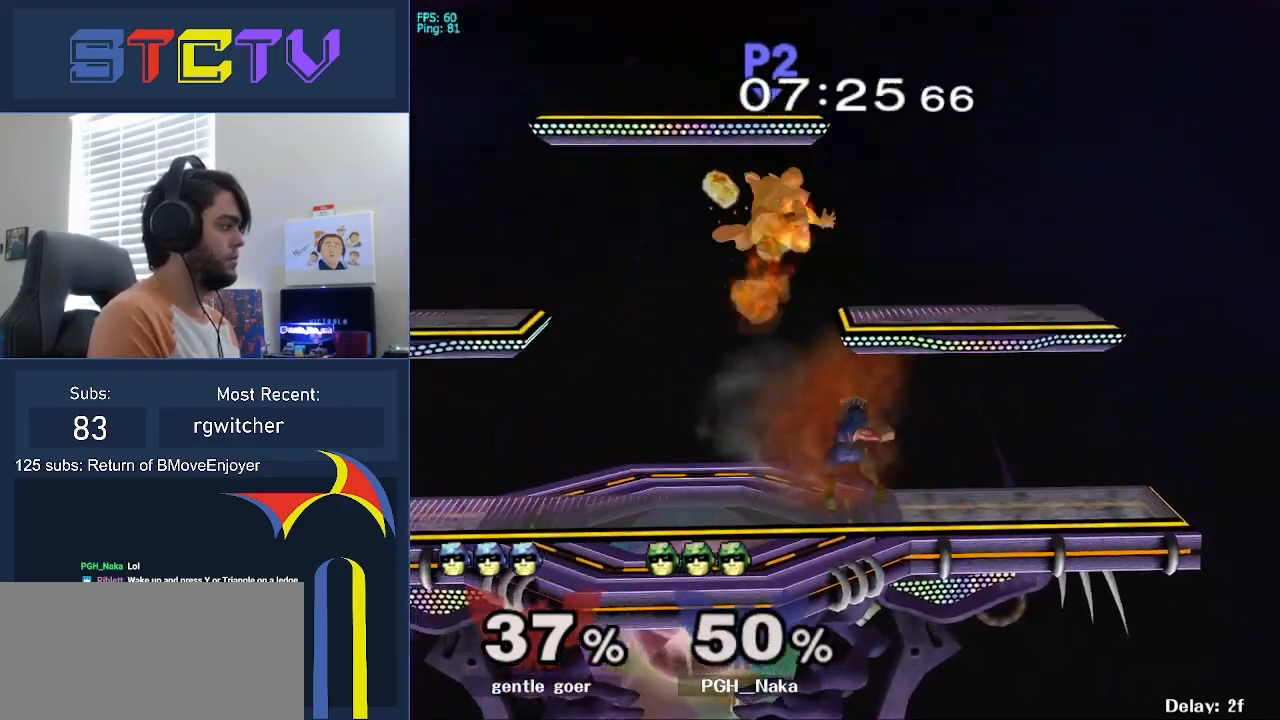
{"buttons": [], "left_stick": "right", "right_stick": "center", "events": [[50, "left_stick", "left"], [150, "Y", "down"], [167, "left_stick", "right"], [183, "Y", "up"], [233, "A", "down"], [333, "A", "up"]]}
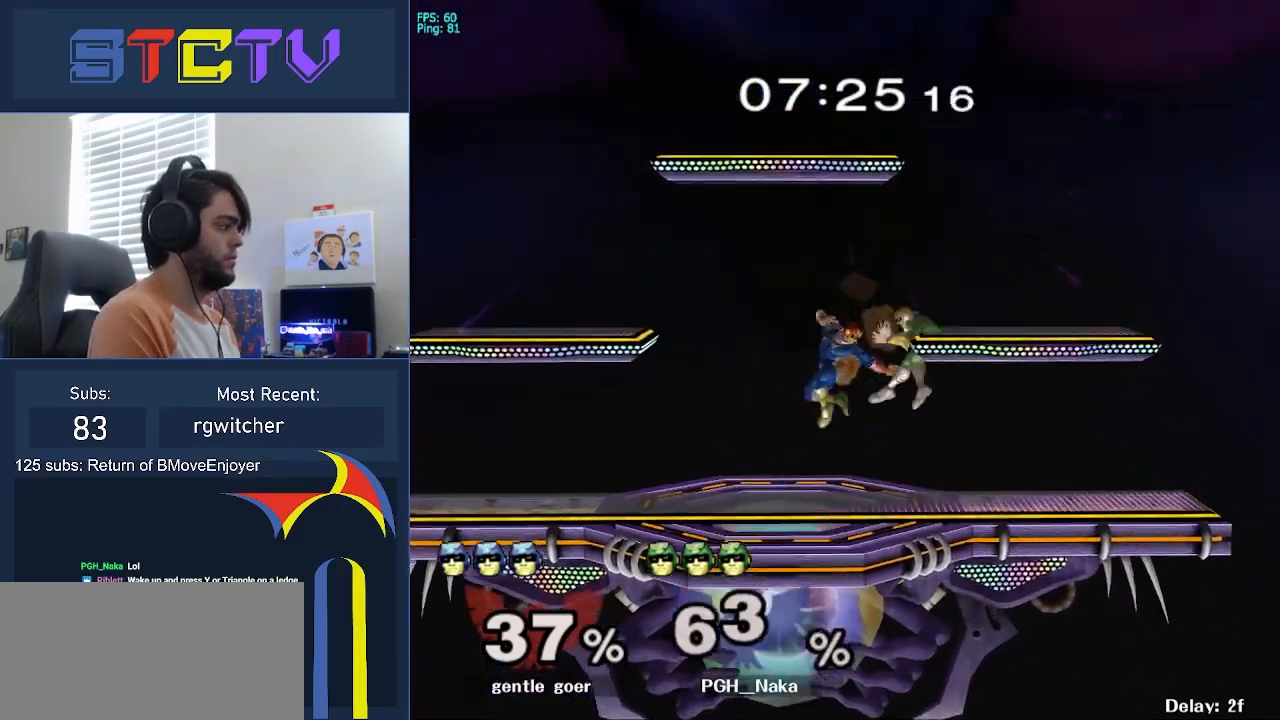
{"buttons": [], "left_stick": "right", "right_stick": "center", "events": [[150, "R1", "down"], [150, "left_stick", "down"], [217, "left_stick", "center"], [267, "R1", "up"], [317, "left_stick", "right"], [433, "Y", "down"], [467, "Y", "up"]]}
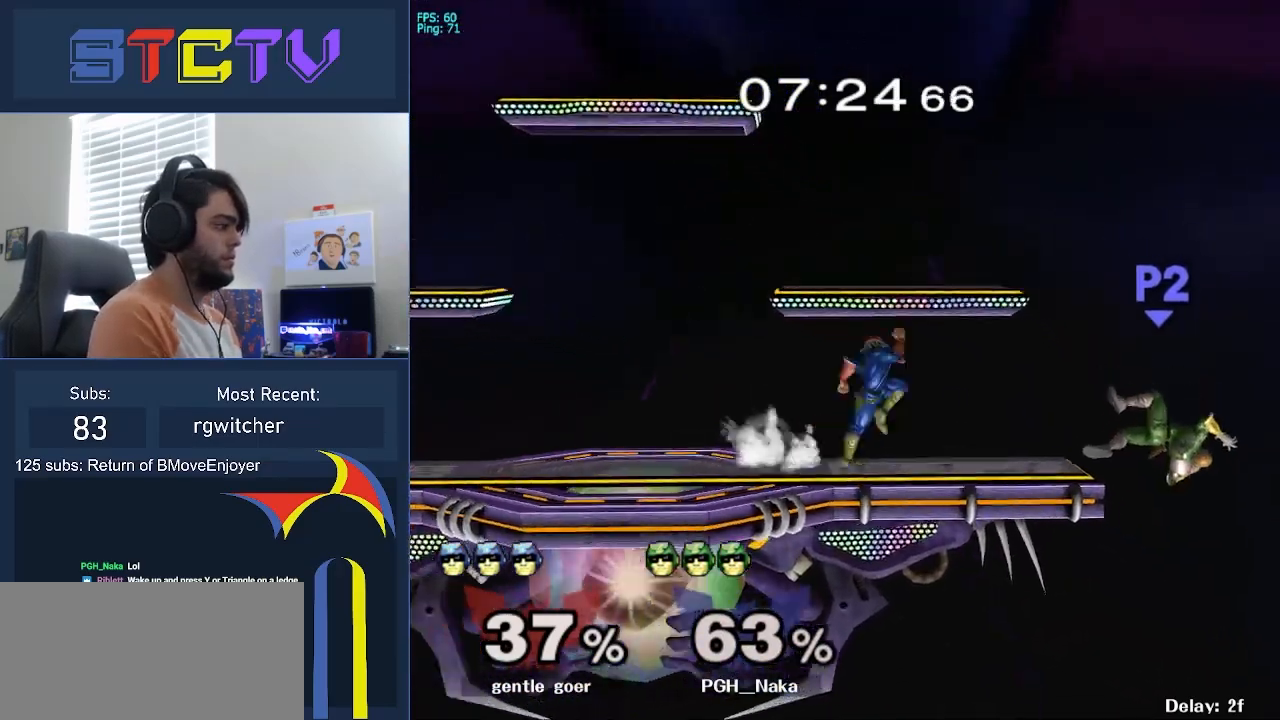
{"buttons": ["A"], "left_stick": "up", "right_stick": "center", "events": [[83, "left_stick", "center"], [250, "left_stick", "down"], [383, "left_stick", "left"], [433, "Y", "down"], [467, "left_stick", "up"], [483, "A", "down"], [500, "Y", "up"]]}
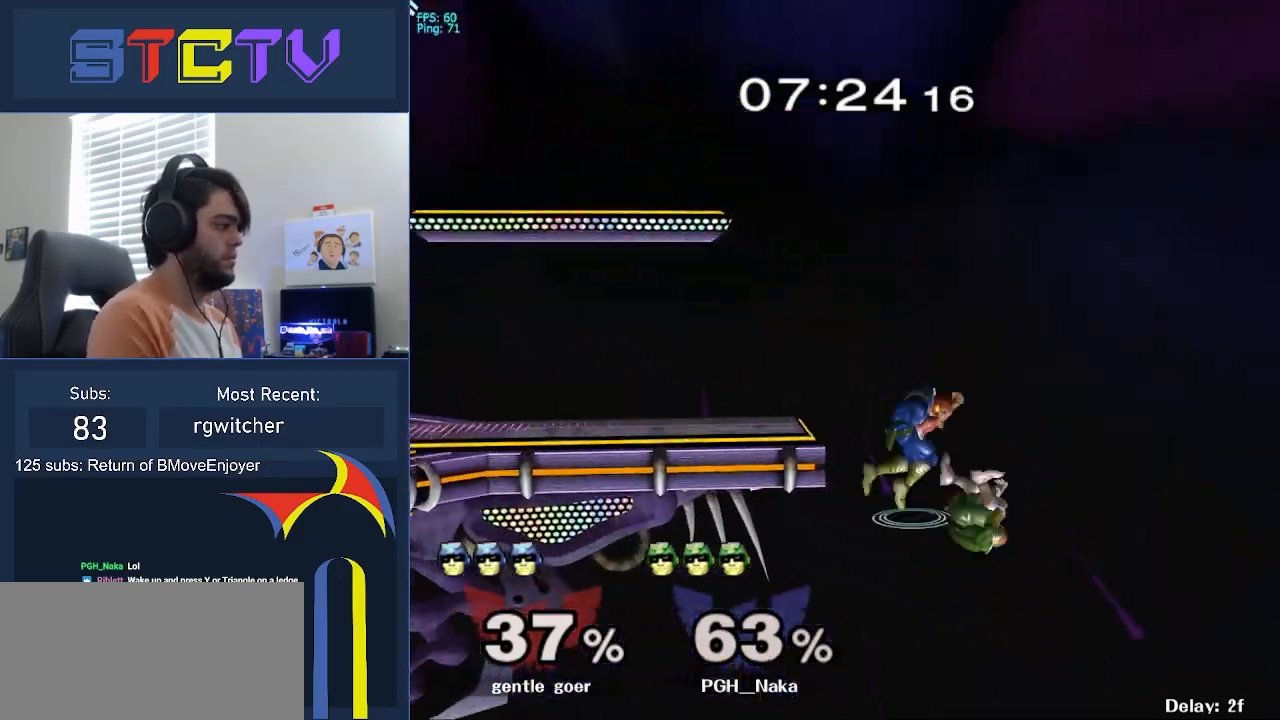
{"buttons": [], "left_stick": "left", "right_stick": "center", "events": [[83, "left_stick", "left"], [250, "A", "up"], [333, "left_stick", "down"], [417, "left_stick", "center"], [500, "left_stick", "left"]]}
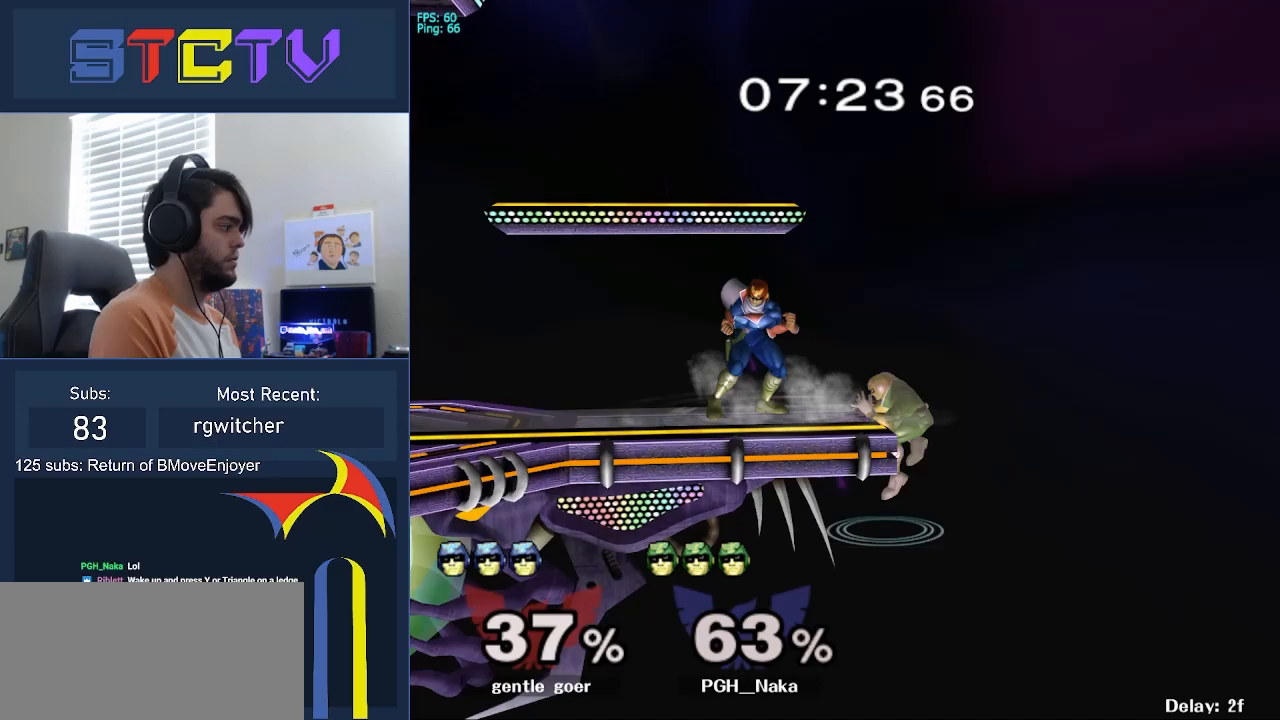
{"buttons": [], "left_stick": "right", "right_stick": "center", "events": [[67, "Y", "down"], [100, "Y", "up"], [117, "left_stick", "right"], [150, "right_stick", "down"], [217, "right_stick", "center"]]}
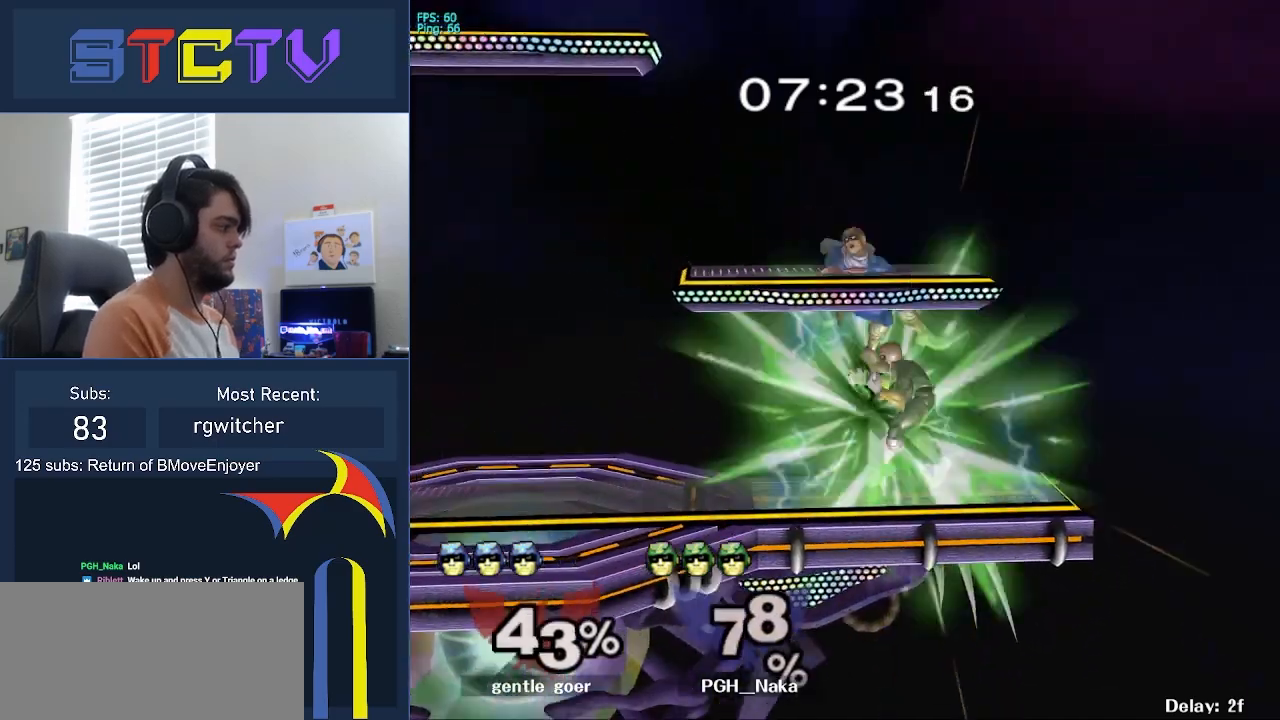
{"buttons": [], "left_stick": "center", "right_stick": "center", "events": [[33, "left_stick", "center"], [83, "left_stick", "down"], [100, "R1", "down"], [217, "left_stick", "center"], [283, "R1", "up"], [367, "left_stick", "left"], [433, "left_stick", "center"]]}
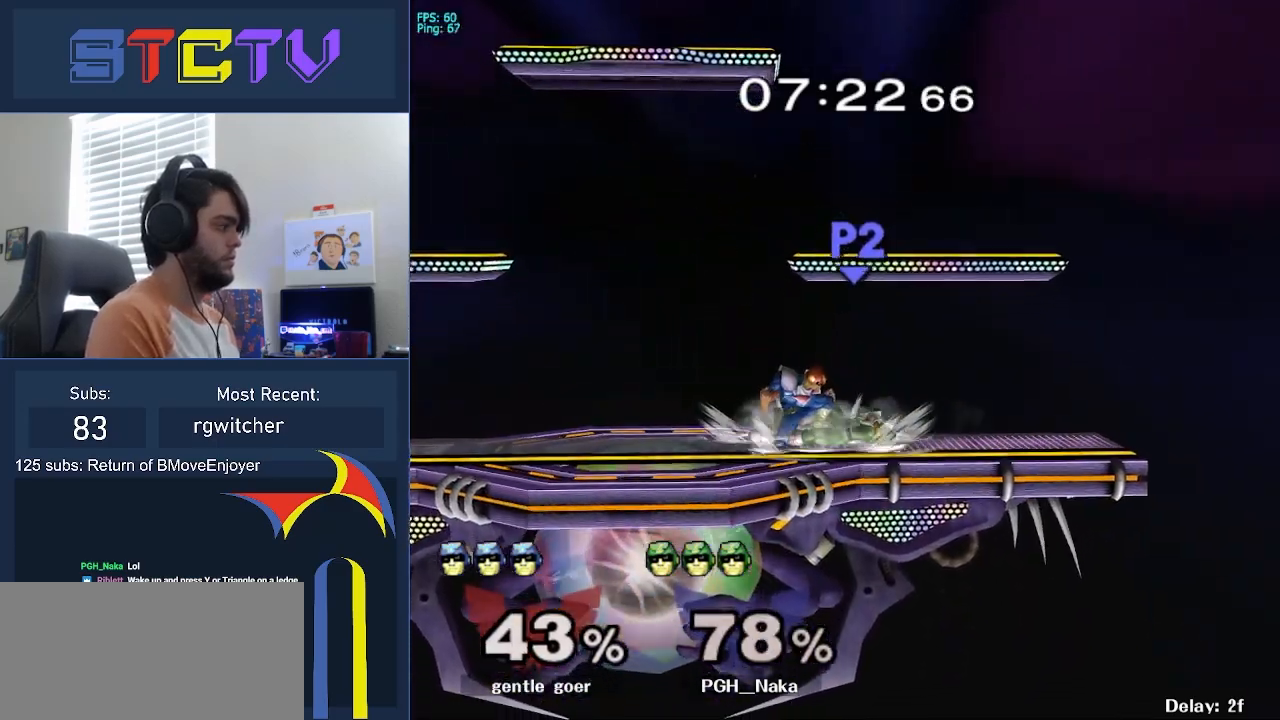
{"buttons": [], "left_stick": "left", "right_stick": "center", "events": [[100, "left_stick", "right"], [283, "left_stick", "center"], [500, "left_stick", "left"]]}
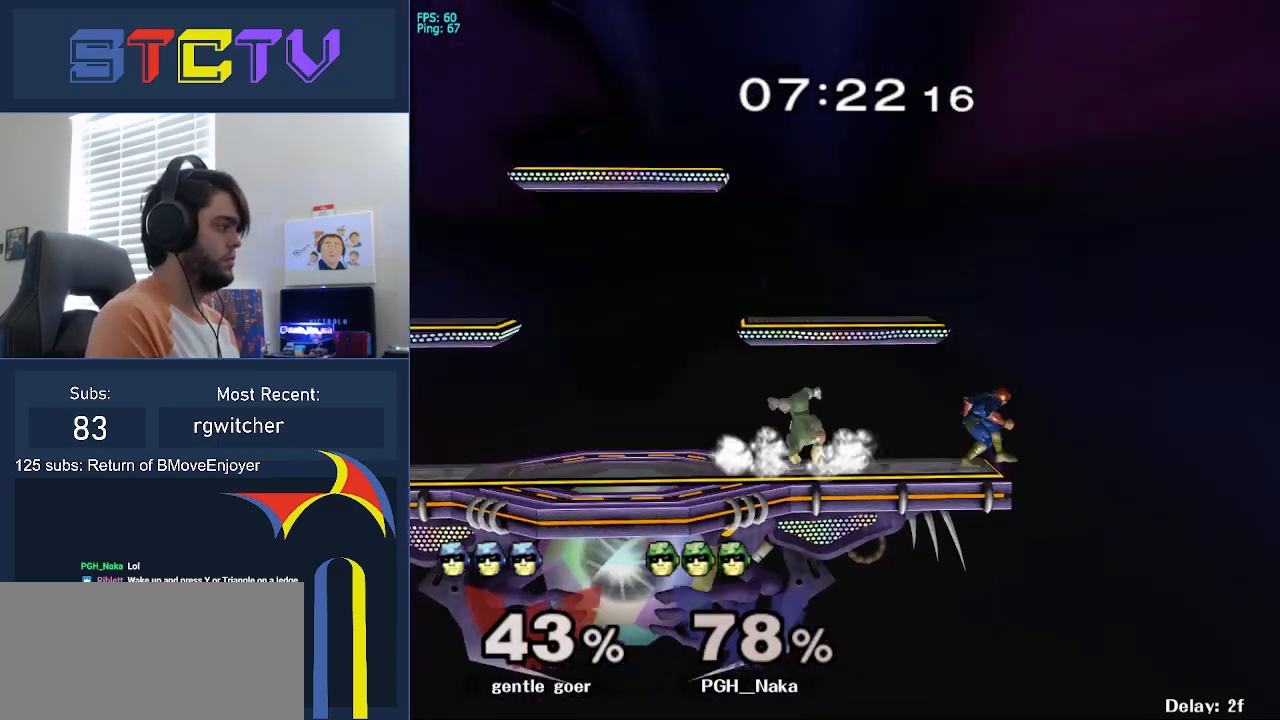
{"buttons": ["Y", "Z"], "left_stick": "up", "right_stick": "center", "events": [[183, "left_stick", "right"], [267, "left_stick", "left"], [333, "Y", "down"], [367, "Z", "down"], [383, "left_stick", "center"], [500, "left_stick", "up"]]}
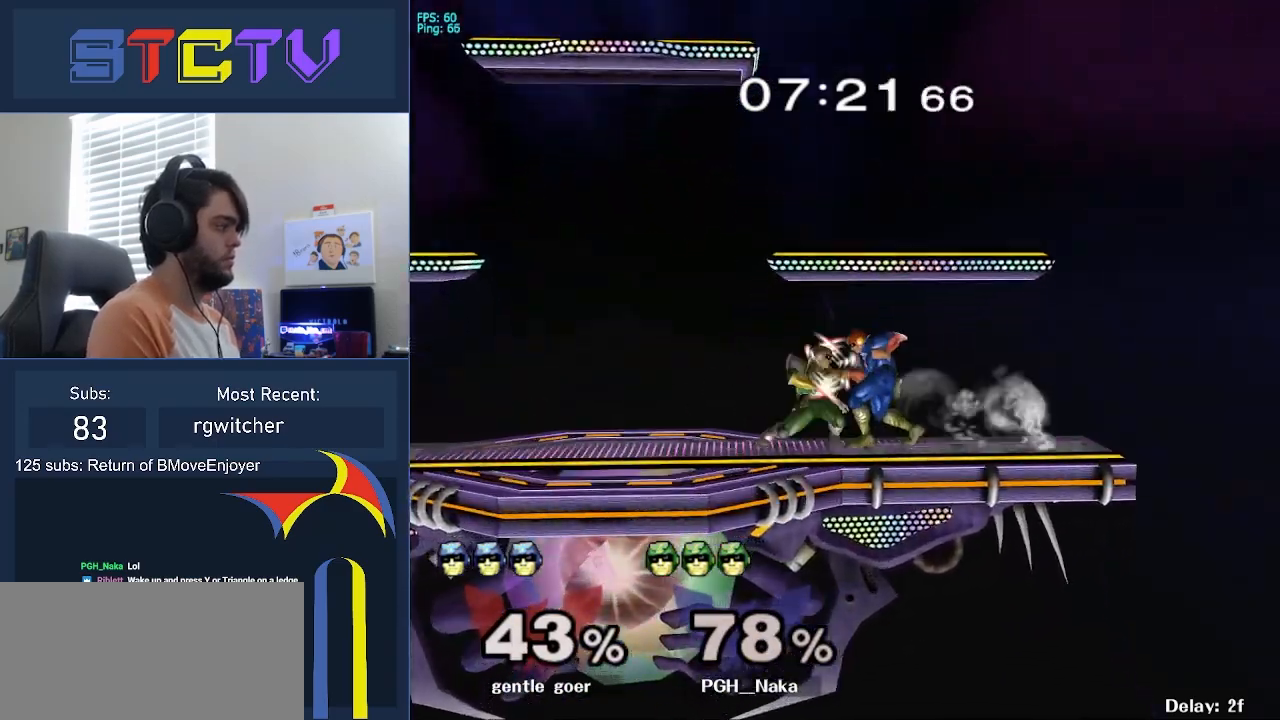
{"buttons": [], "left_stick": "center", "right_stick": "center", "events": [[17, "Z", "up"], [33, "Y", "up"], [117, "left_stick", "center"]]}
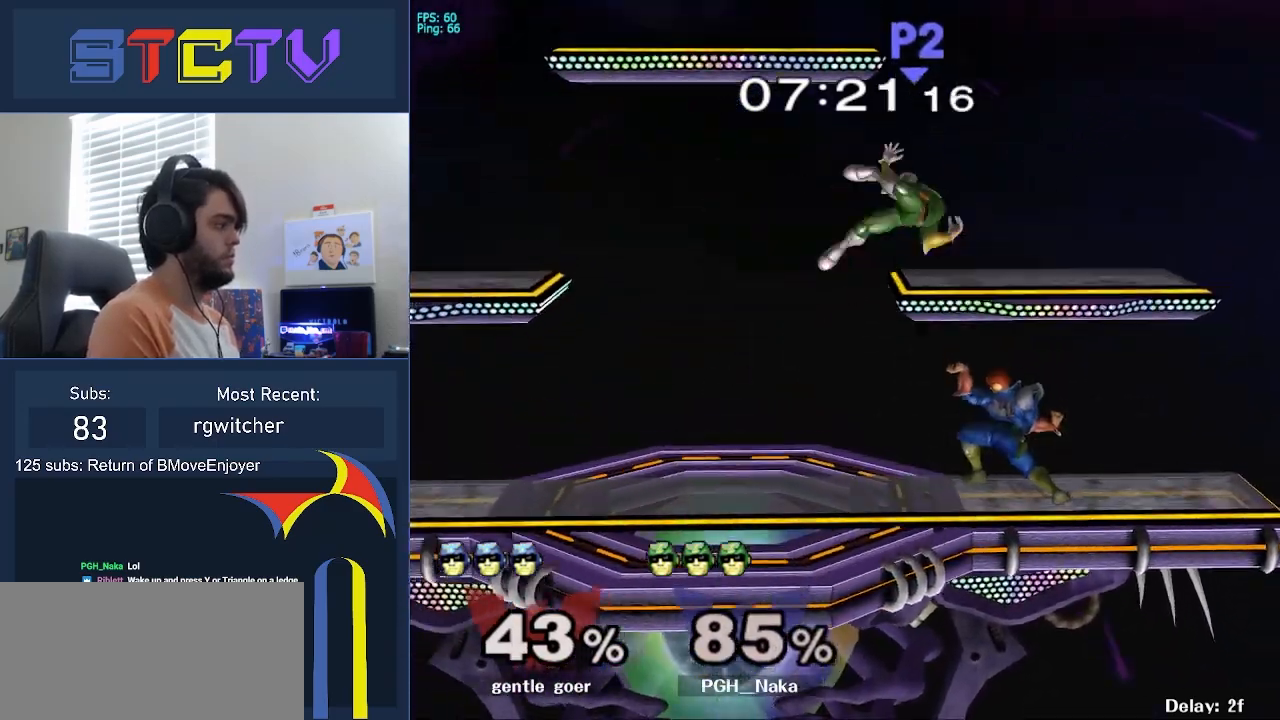
{"buttons": [], "left_stick": "center", "right_stick": "center", "events": [[317, "left_stick", "left"], [400, "left_stick", "center"]]}
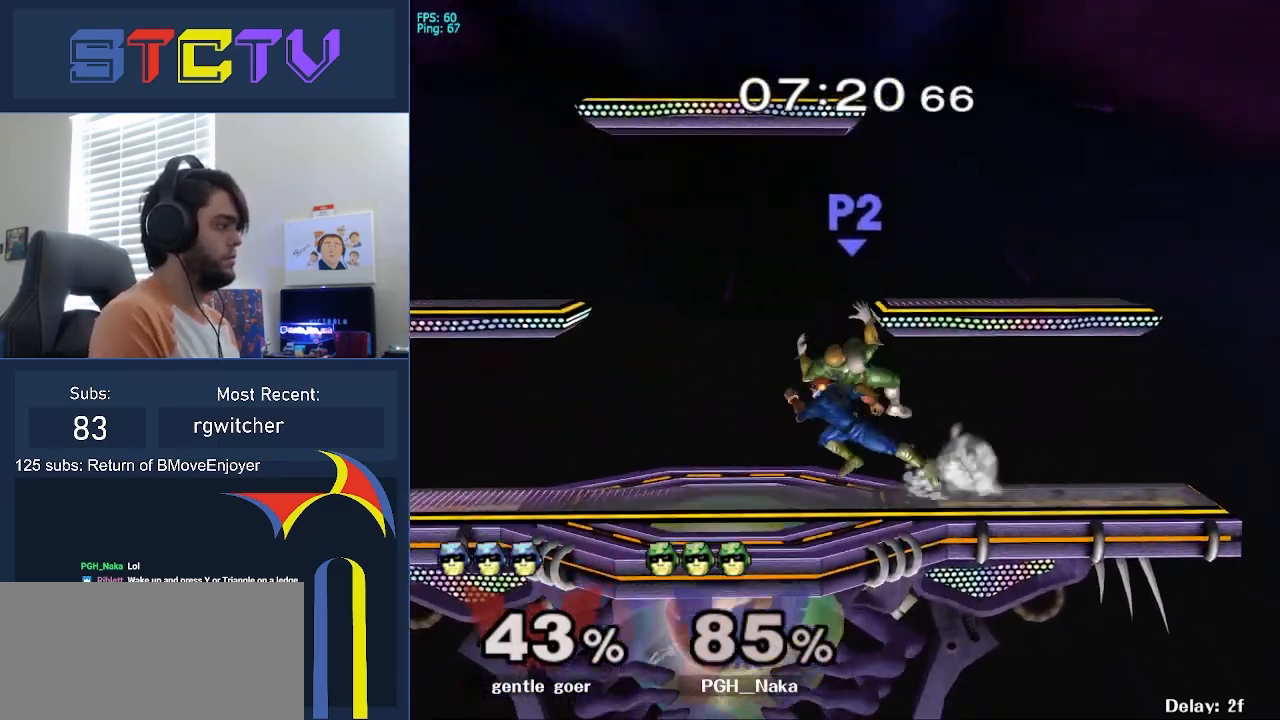
{"buttons": [], "left_stick": "down", "right_stick": "center", "events": [[50, "Y", "down"], [67, "left_stick", "right"], [100, "Y", "up"], [133, "Y", "down"], [250, "Y", "up"], [417, "left_stick", "center"], [483, "left_stick", "down"]]}
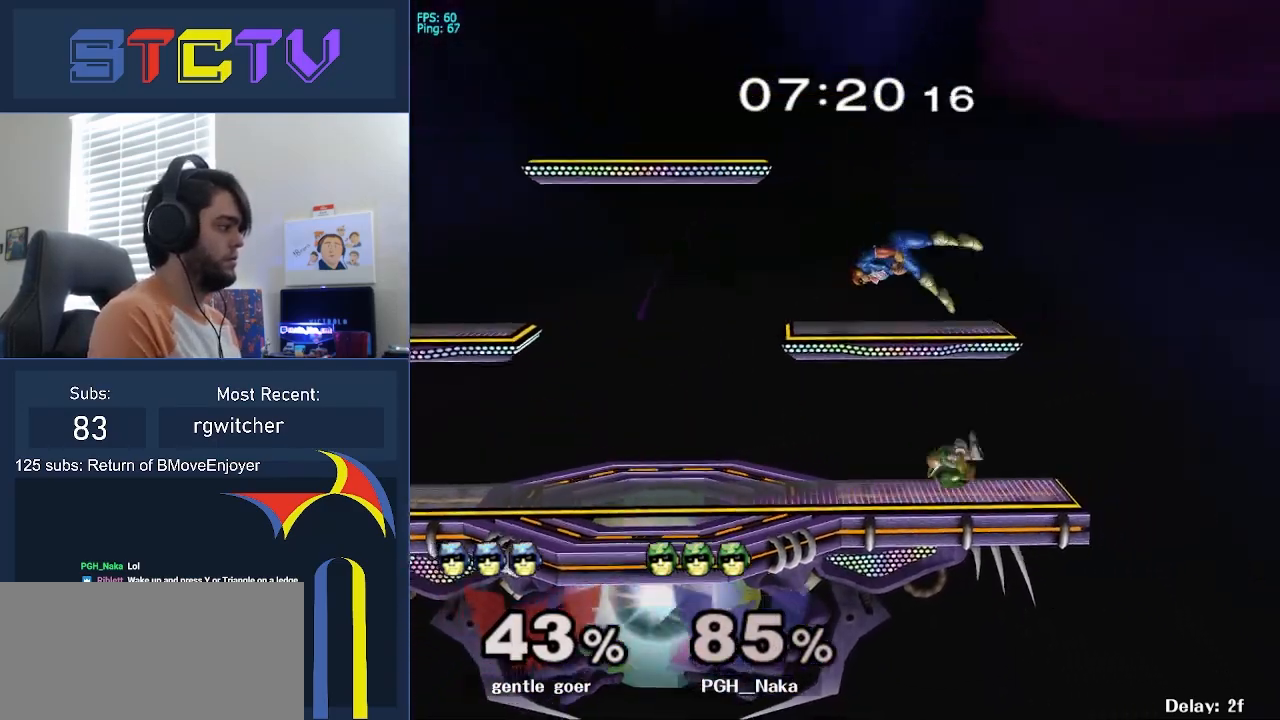
{"buttons": ["A"], "left_stick": "center", "right_stick": "center", "events": [[167, "left_stick", "center"], [300, "left_stick", "right"], [317, "Y", "down"], [350, "Z", "down"], [350, "left_stick", "center"], [383, "Y", "up"], [400, "Z", "up"], [467, "A", "down"]]}
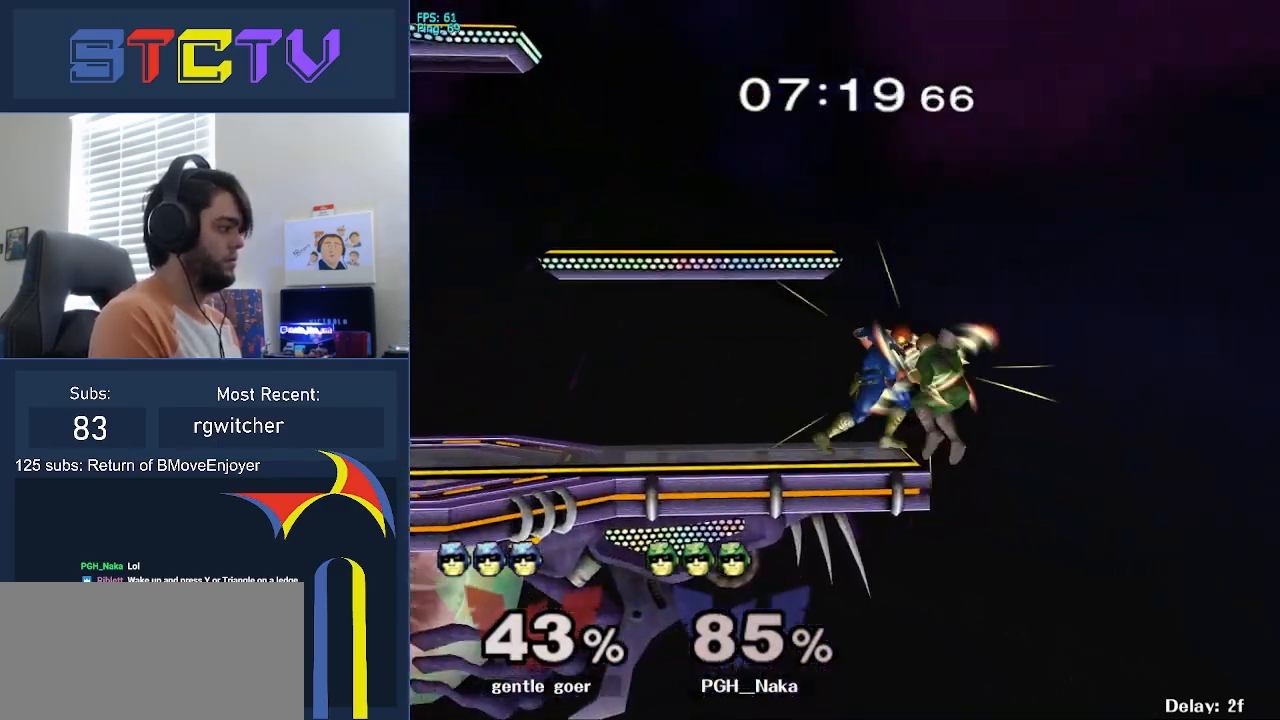
{"buttons": [], "left_stick": "up", "right_stick": "center", "events": [[250, "A", "up"], [450, "left_stick", "up"]]}
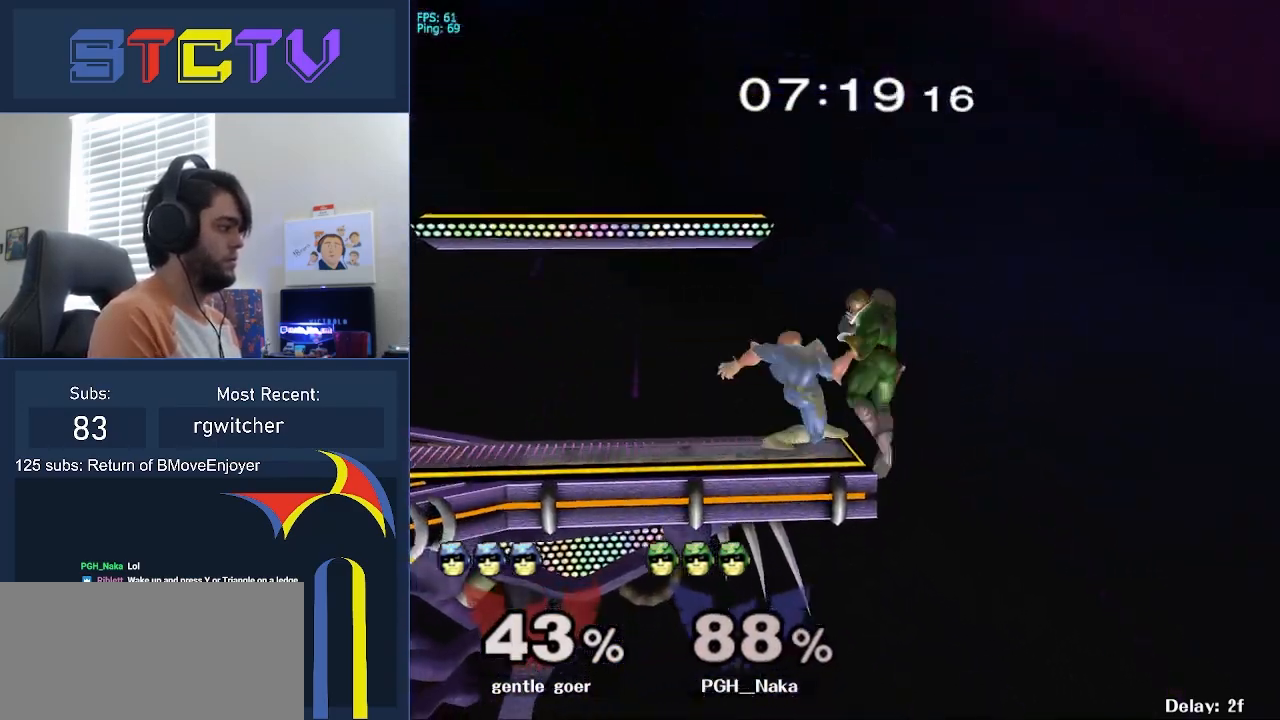
{"buttons": [], "left_stick": "center", "right_stick": "center", "events": [[33, "left_stick", "center"]]}
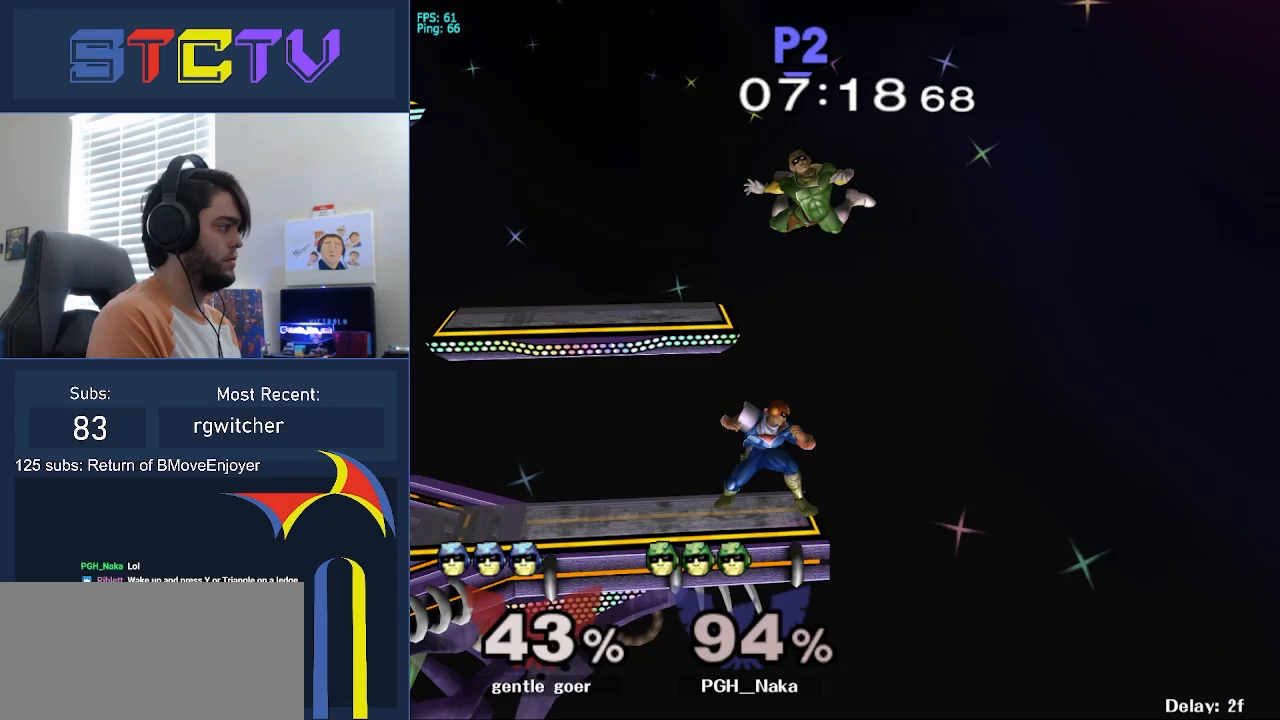
{"buttons": [], "left_stick": "center", "right_stick": "center", "events": [[17, "left_stick", "up-right"], [100, "left_stick", "center"], [267, "Y", "down"], [300, "Y", "up"], [317, "left_stick", "up-left"], [367, "right_stick", "up"], [433, "right_stick", "center"], [467, "left_stick", "center"]]}
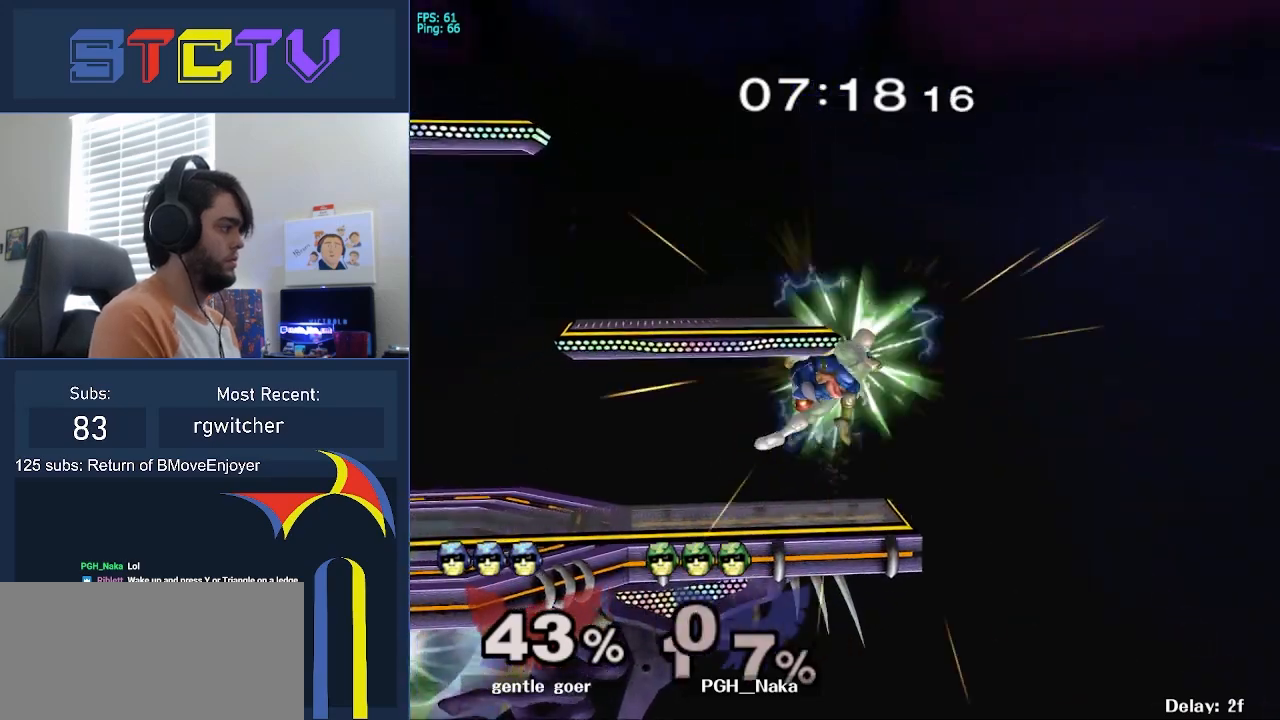
{"buttons": [], "left_stick": "right", "right_stick": "center", "events": [[217, "R1", "down"], [217, "left_stick", "down"], [283, "left_stick", "center"], [333, "R1", "up"], [417, "left_stick", "right"]]}
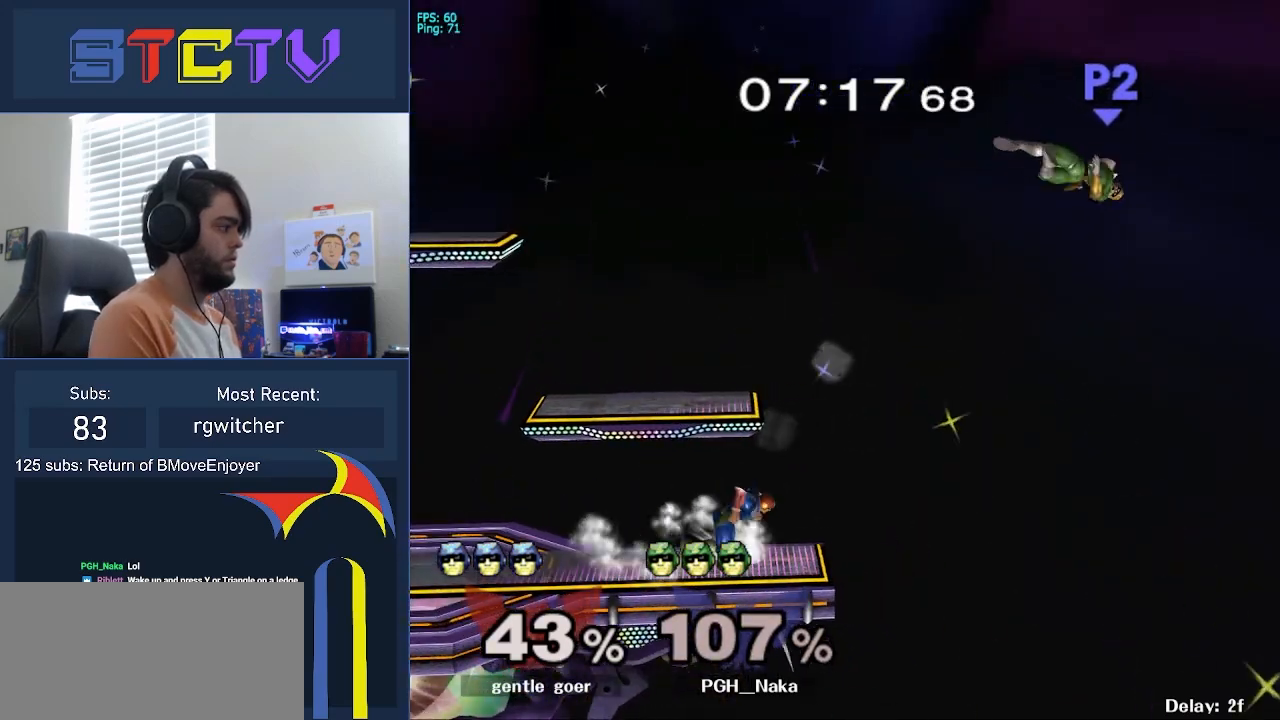
{"buttons": [], "left_stick": "right", "right_stick": "center", "events": [[33, "left_stick", "left"], [67, "Y", "down"], [83, "left_stick", "right"], [433, "Y", "up"]]}
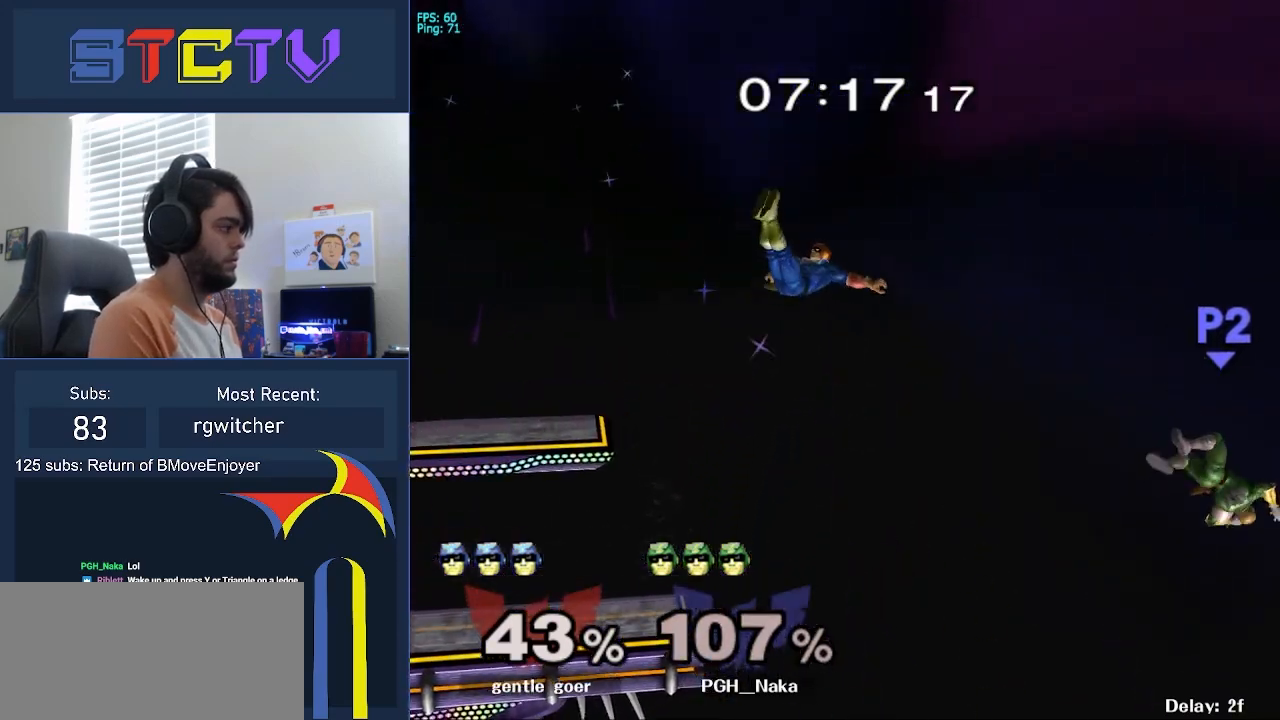
{"buttons": ["A"], "left_stick": "up", "right_stick": "center", "events": [[283, "left_stick", "center"], [367, "left_stick", "left"], [450, "Y", "down"], [450, "left_stick", "up"], [467, "A", "down"], [483, "Y", "up"]]}
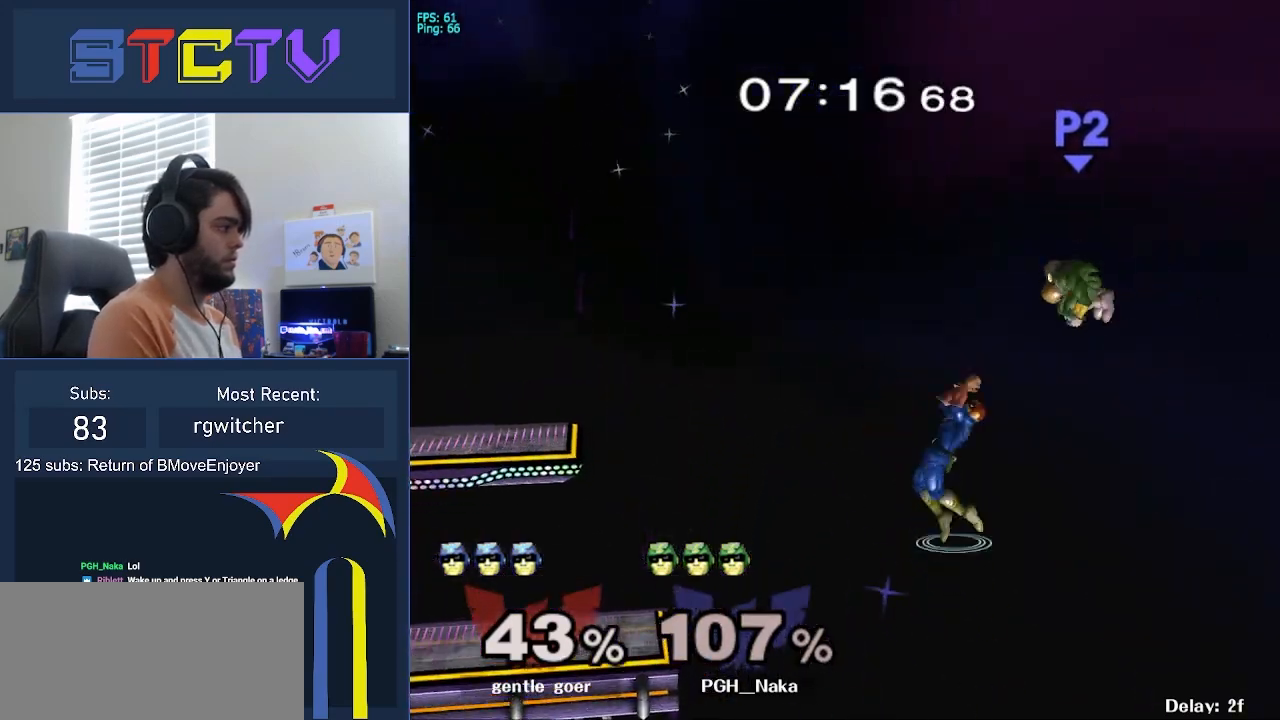
{"buttons": [], "left_stick": "down-left", "right_stick": "center", "events": [[67, "left_stick", "left"], [233, "A", "up"], [417, "left_stick", "down-left"]]}
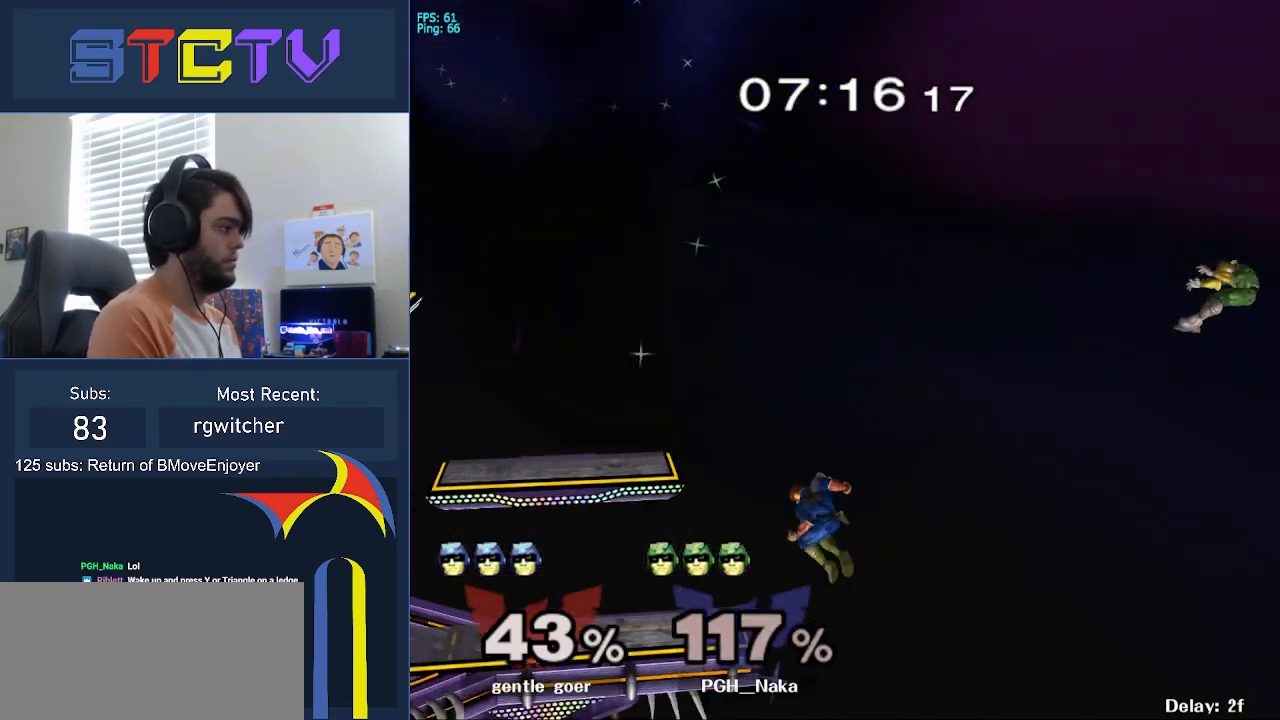
{"buttons": [], "left_stick": "left", "right_stick": "center", "events": [[83, "left_stick", "center"], [333, "left_stick", "left"], [367, "Y", "down"], [500, "Y", "up"]]}
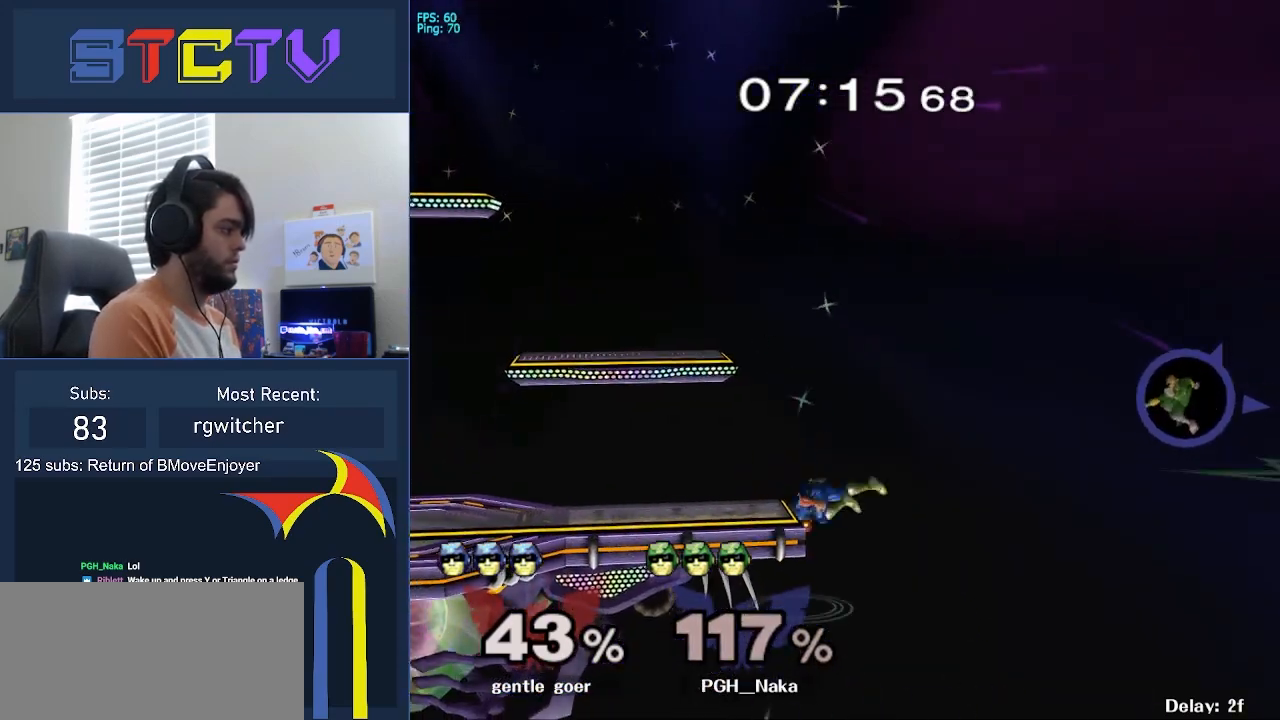
{"buttons": [], "left_stick": "right", "right_stick": "center", "events": [[17, "left_stick", "down"], [117, "R1", "down"], [217, "left_stick", "center"], [250, "R1", "up"], [333, "Y", "down"], [333, "left_stick", "right"], [417, "Y", "up"]]}
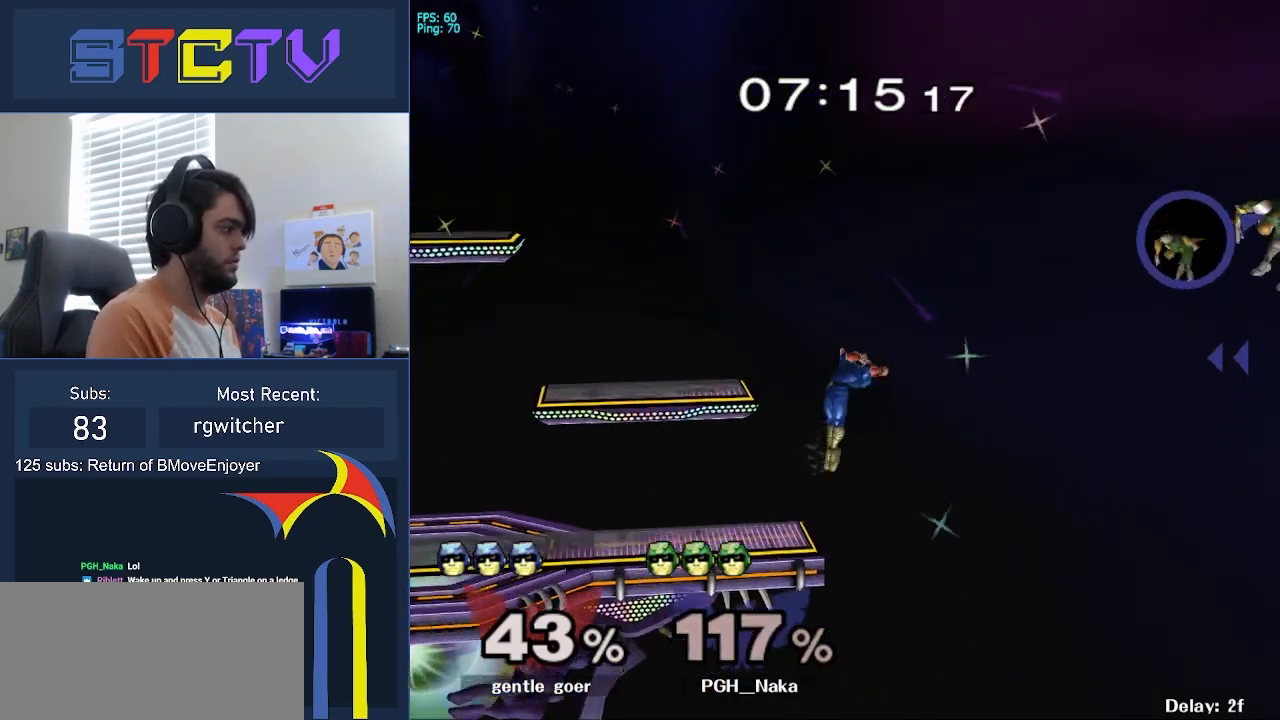
{"buttons": [], "left_stick": "right", "right_stick": "center", "events": [[350, "left_stick", "down-right"], [467, "left_stick", "right"]]}
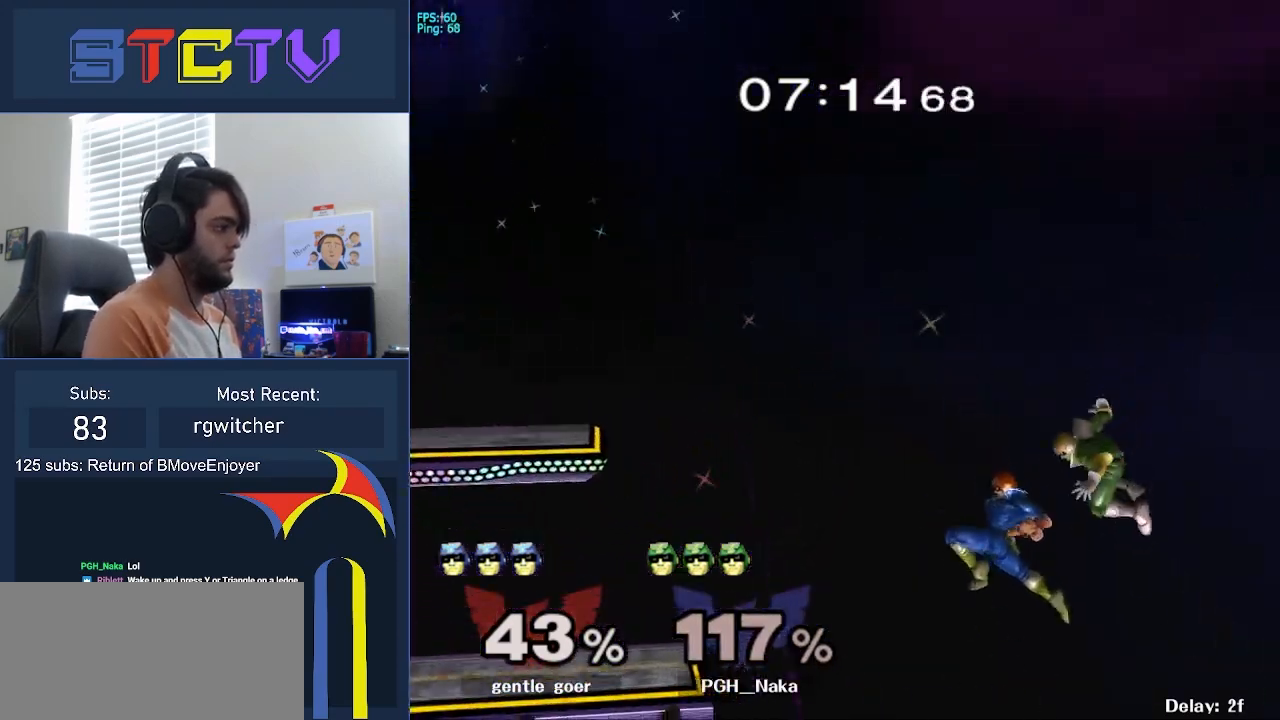
{"buttons": ["Y"], "left_stick": "left", "right_stick": "center", "events": [[133, "left_stick", "left"], [200, "Y", "down"]]}